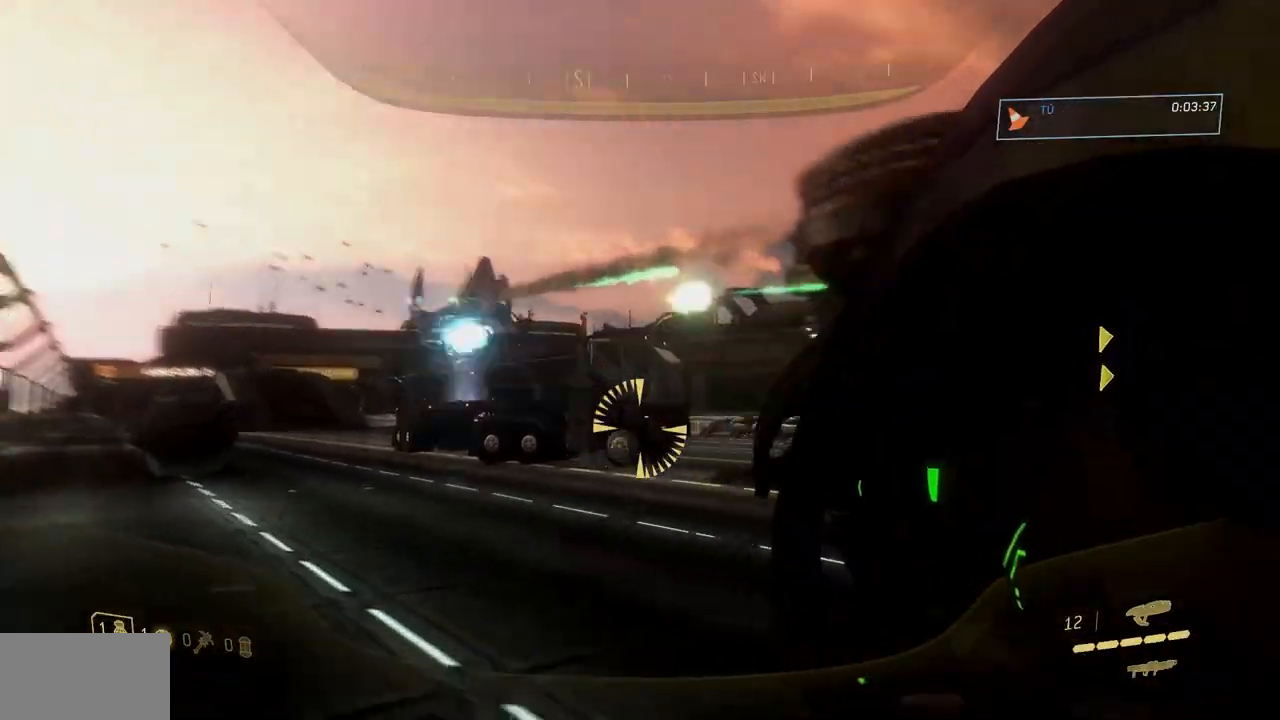
Gameplay with a controller (Xbox layout); each line is a JSON object with the inputs held at the frame after it (dt_ms = milliseconds from this image to that frame). "events" lists button and stick changes between this image and that frame as [ms after this image, input, new state], when the widget could be followed in between. Not read: A DPAD_DOWN DPAD_LEFT DPAD_RIGHT DPAD_UP HOME L3 R3 SELECT START X Y.
{"dt_ms": 500, "buttons": [], "left_stick": "right", "right_stick": "center", "events": [[200, "right_stick", "right"], [450, "B", "up"], [467, "right_stick", "center"]]}
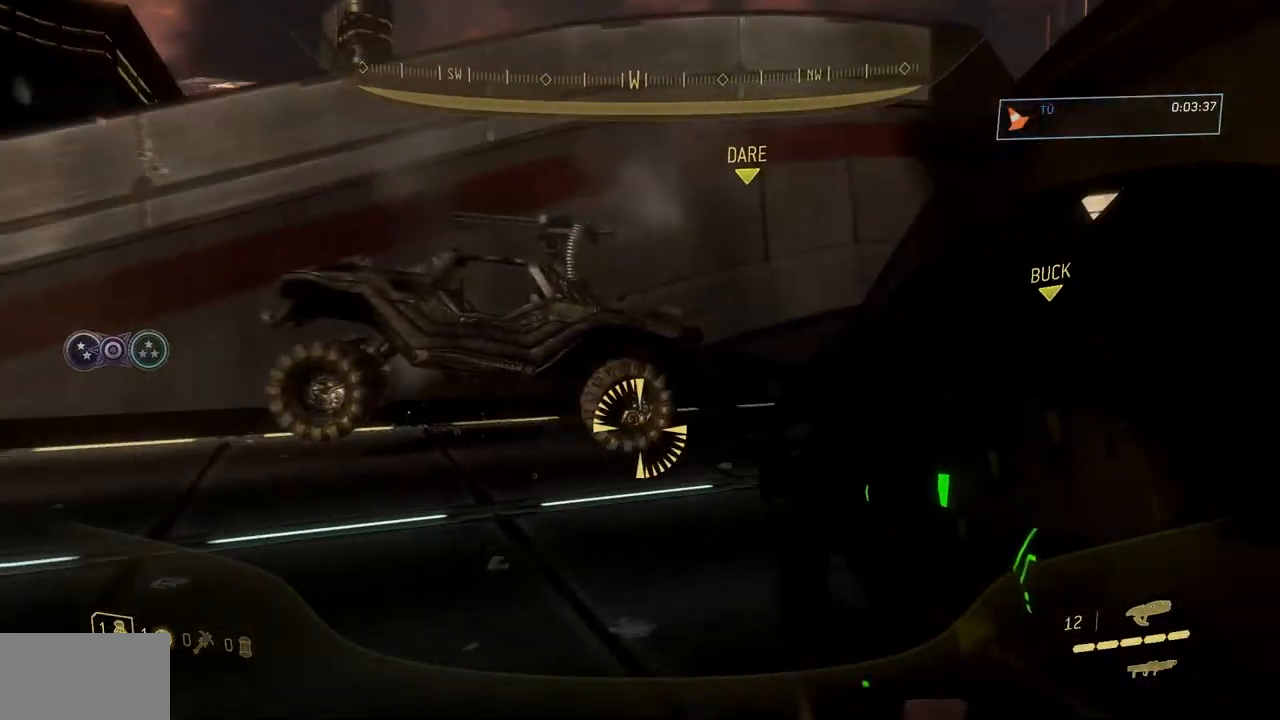
{"dt_ms": 501, "buttons": [], "left_stick": "up-right", "right_stick": "center", "events": [[234, "left_stick", "up-right"]]}
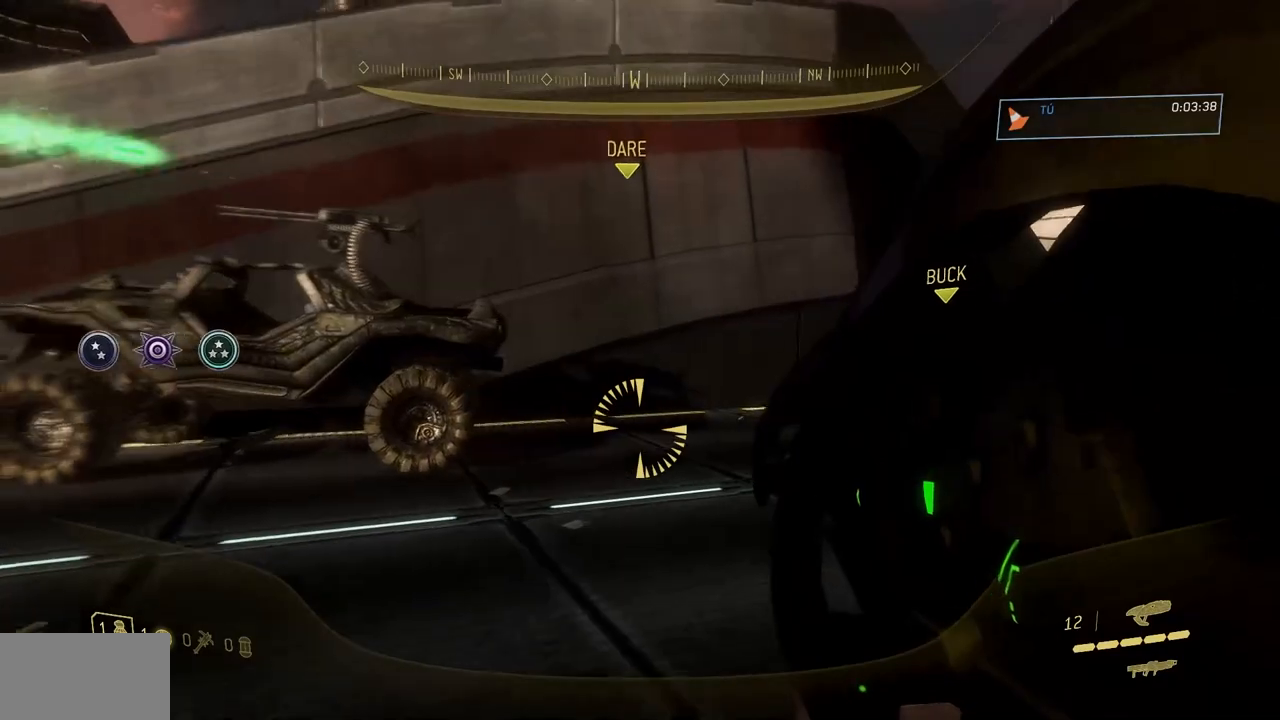
{"dt_ms": 500, "buttons": ["B"], "left_stick": "up", "right_stick": "down-right", "events": [[66, "right_stick", "left"], [250, "right_stick", "center"], [450, "right_stick", "down-right"], [467, "B", "down"], [500, "left_stick", "up"]]}
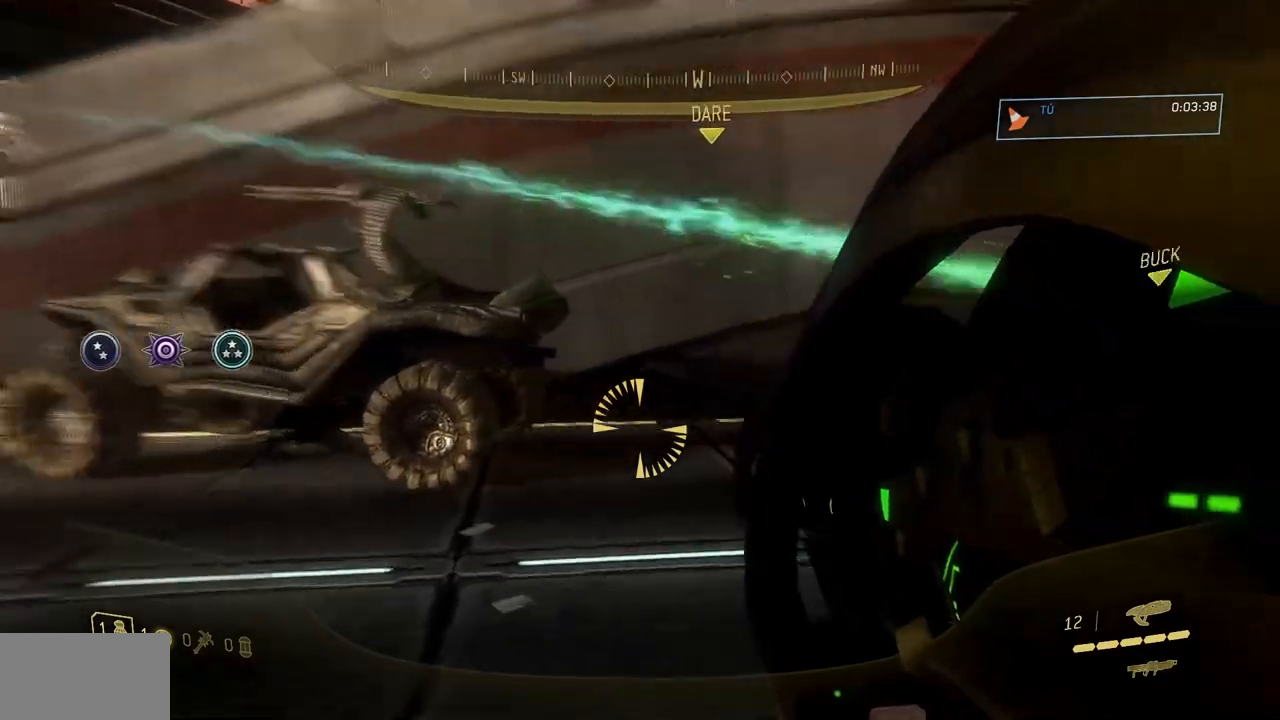
{"dt_ms": 501, "buttons": [], "left_stick": "up-left", "right_stick": "left", "events": [[134, "left_stick", "up-left"], [217, "B", "up"], [217, "right_stick", "center"], [367, "right_stick", "left"]]}
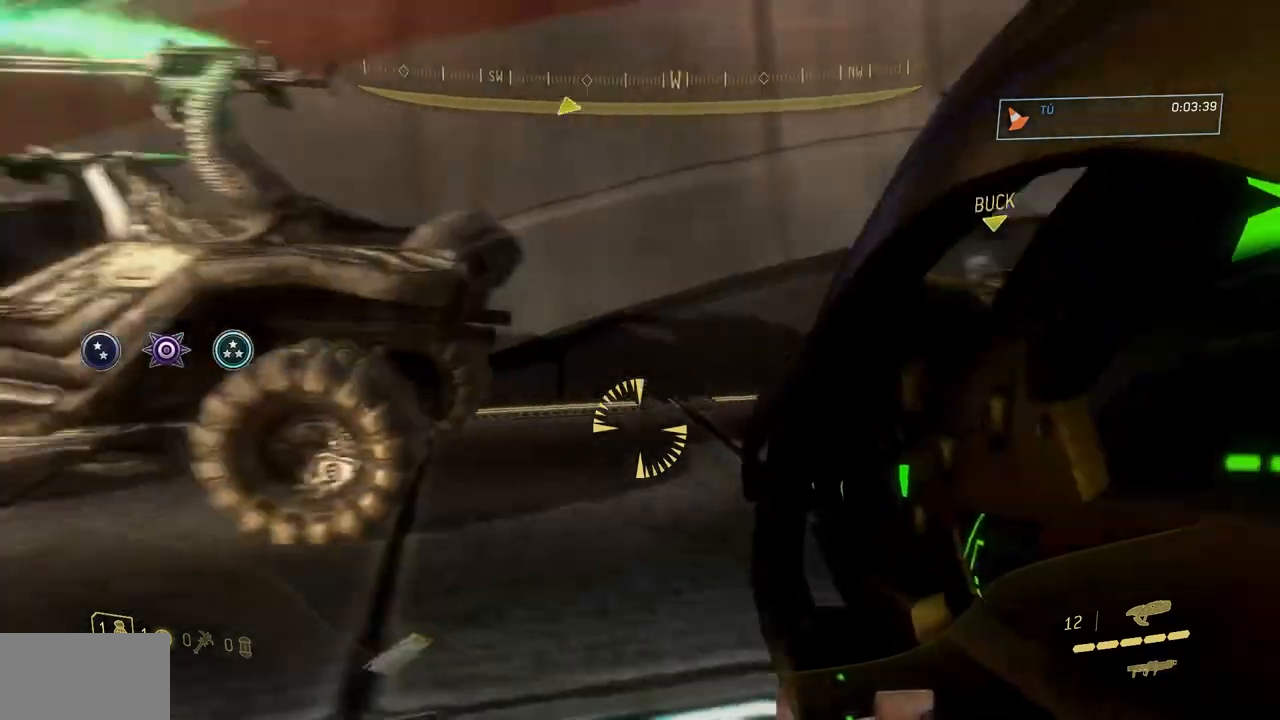
{"dt_ms": 500, "buttons": [], "left_stick": "up", "right_stick": "center", "events": [[200, "right_stick", "up-left"], [300, "right_stick", "center"], [383, "left_stick", "up"]]}
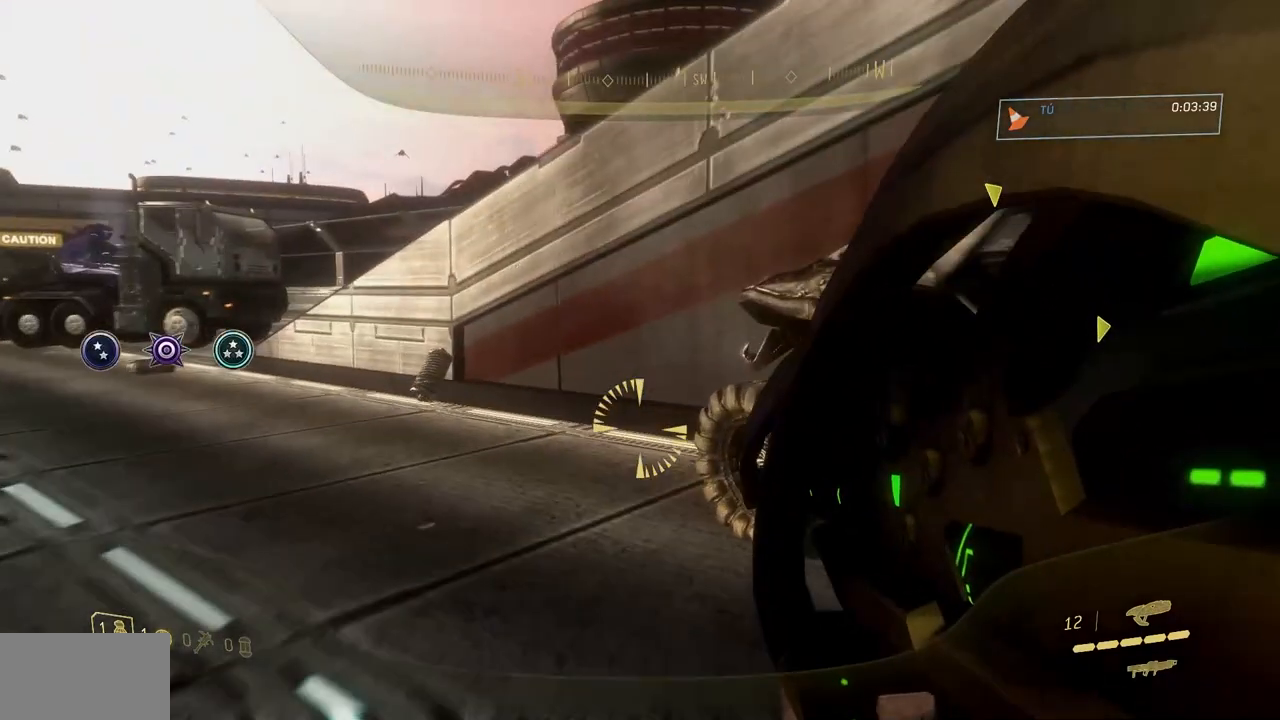
{"dt_ms": 501, "buttons": ["R1"], "left_stick": "center", "right_stick": "down-left"}
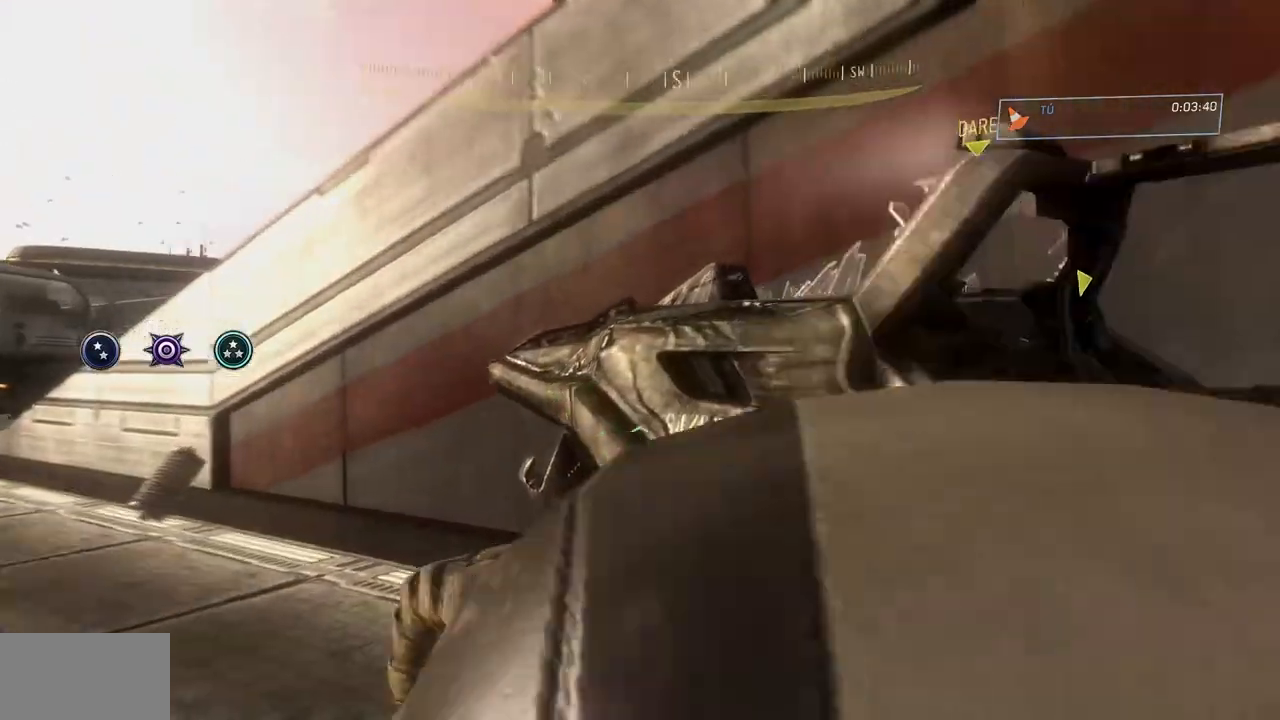
{"dt_ms": 500, "buttons": [], "left_stick": "center", "right_stick": "down-left", "events": [[133, "right_stick", "down"], [217, "R1", "up"], [433, "right_stick", "down-left"]]}
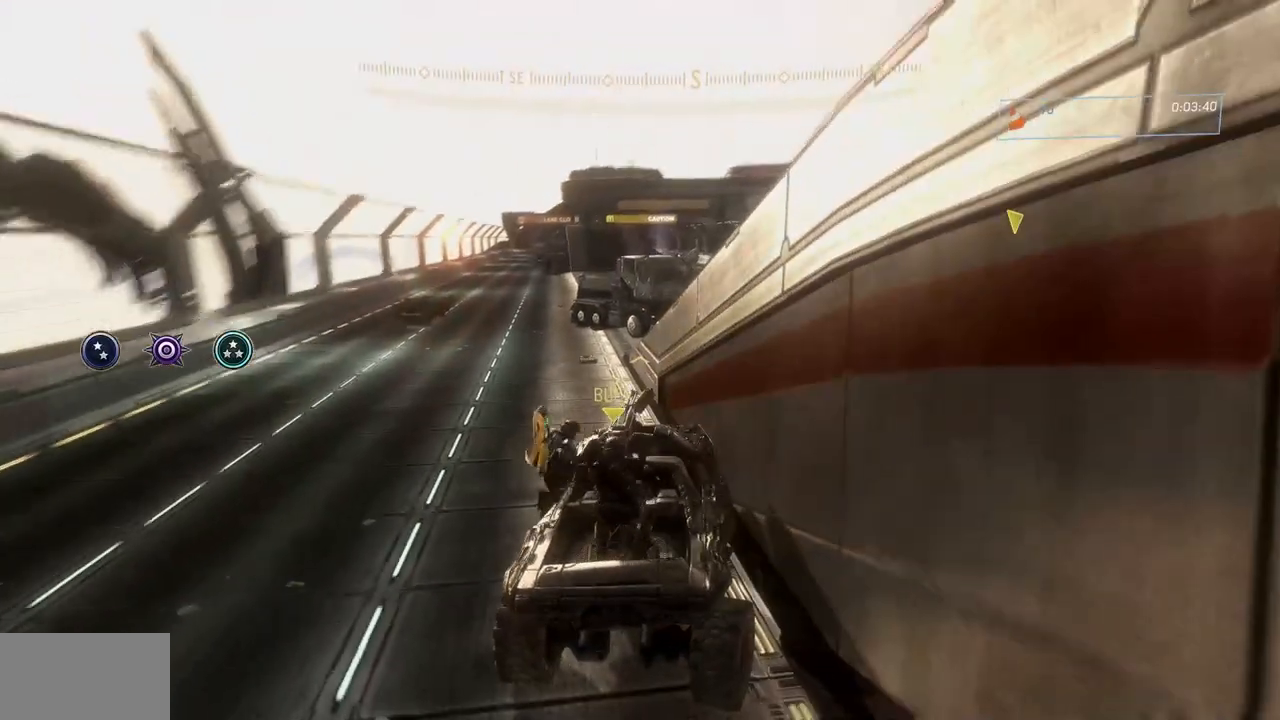
{"dt_ms": 501, "buttons": [], "left_stick": "up", "right_stick": "left", "events": [[84, "right_stick", "center"], [250, "left_stick", "up"], [284, "right_stick", "left"]]}
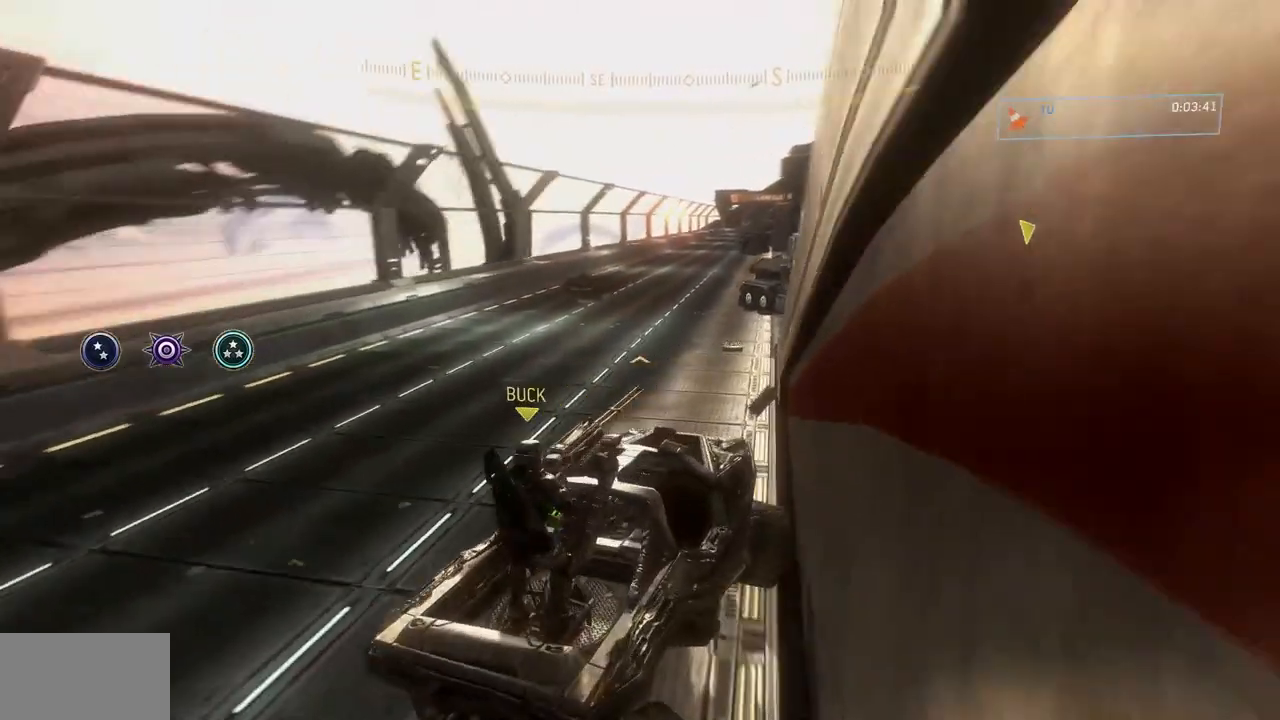
{"dt_ms": 984, "buttons": [], "left_stick": "up", "right_stick": "center", "events": [[50, "right_stick", "down-right"], [166, "right_stick", "center"], [283, "right_stick", "down"], [517, "right_stick", "center"]]}
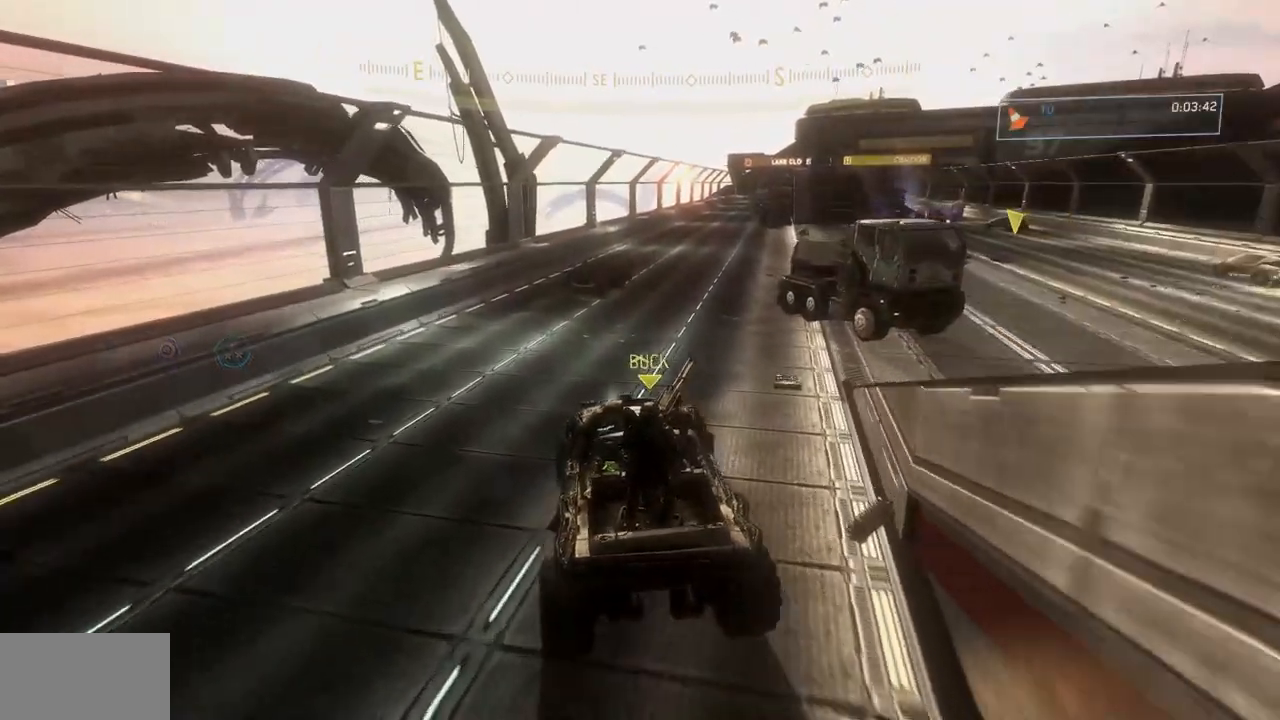
{"dt_ms": 500, "buttons": ["B"], "left_stick": "up", "right_stick": "right", "events": [[317, "B", "down"], [317, "right_stick", "down-right"], [417, "right_stick", "right"]]}
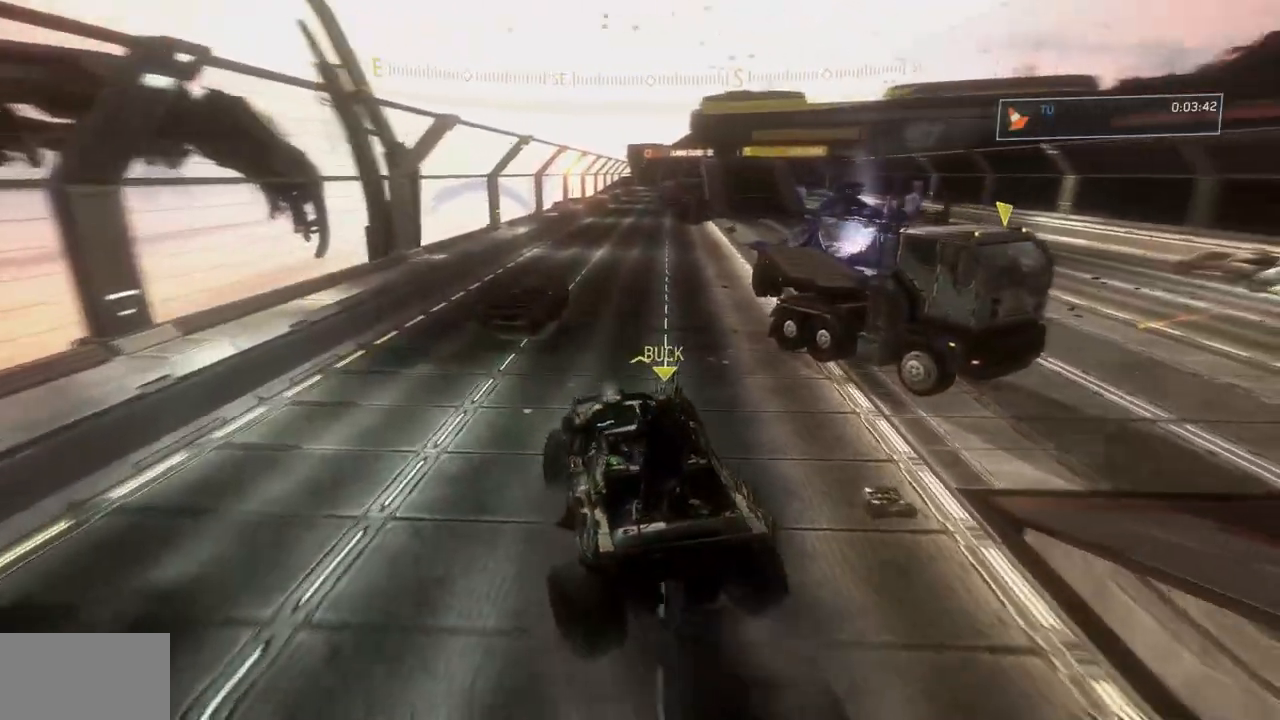
{"dt_ms": 501, "buttons": ["B"], "left_stick": "up", "right_stick": "down-right", "events": [[50, "right_stick", "down-right"], [234, "B", "up"], [418, "B", "down"]]}